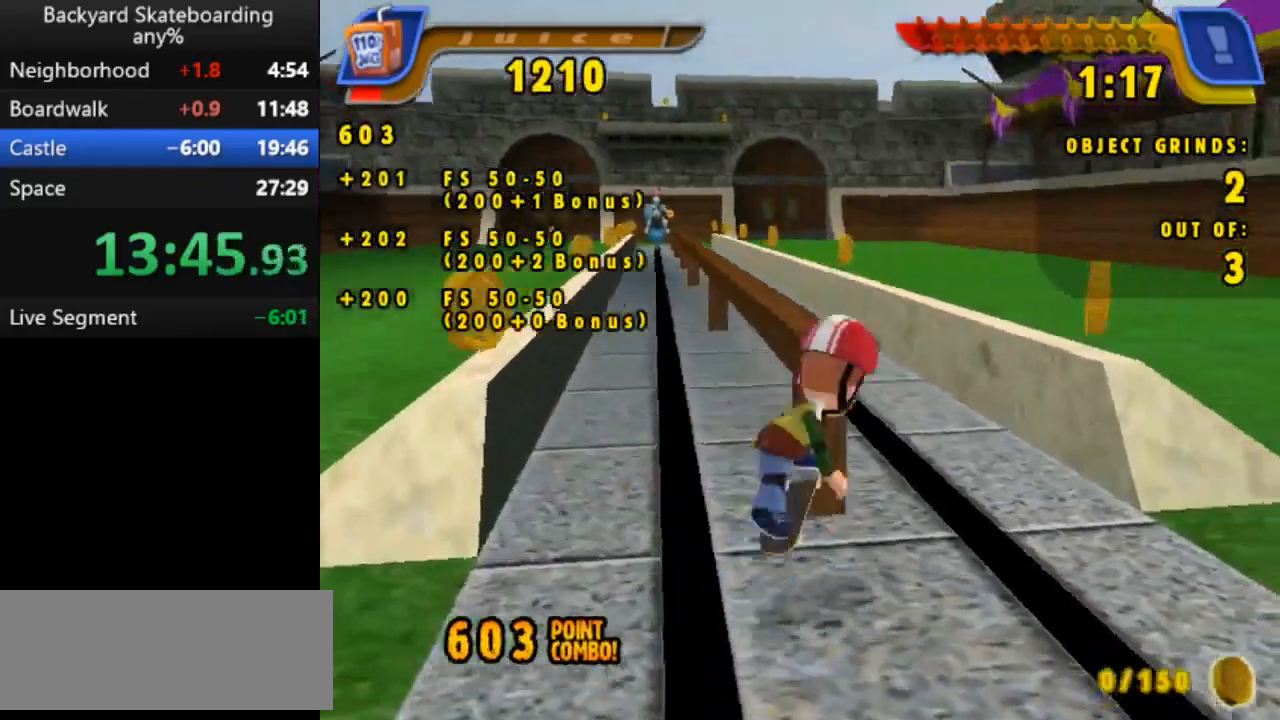
Gameplay with keyboard; each line is a JSON object with the keys held at the frame after it. "events" lists presses ("down") and releases ("up") of "b", "backspace", "c", "down", "left", "return", "right", "space", "up" and "v" between this image and that frame as [ms after this image, input, new state], when the widget could be followed in between. No other keys are recorded. Mouse input is not recorded.
{"keys": ["space"], "events": [[33, "b", "down"], [217, "b", "up"], [500, "space", "down"]]}
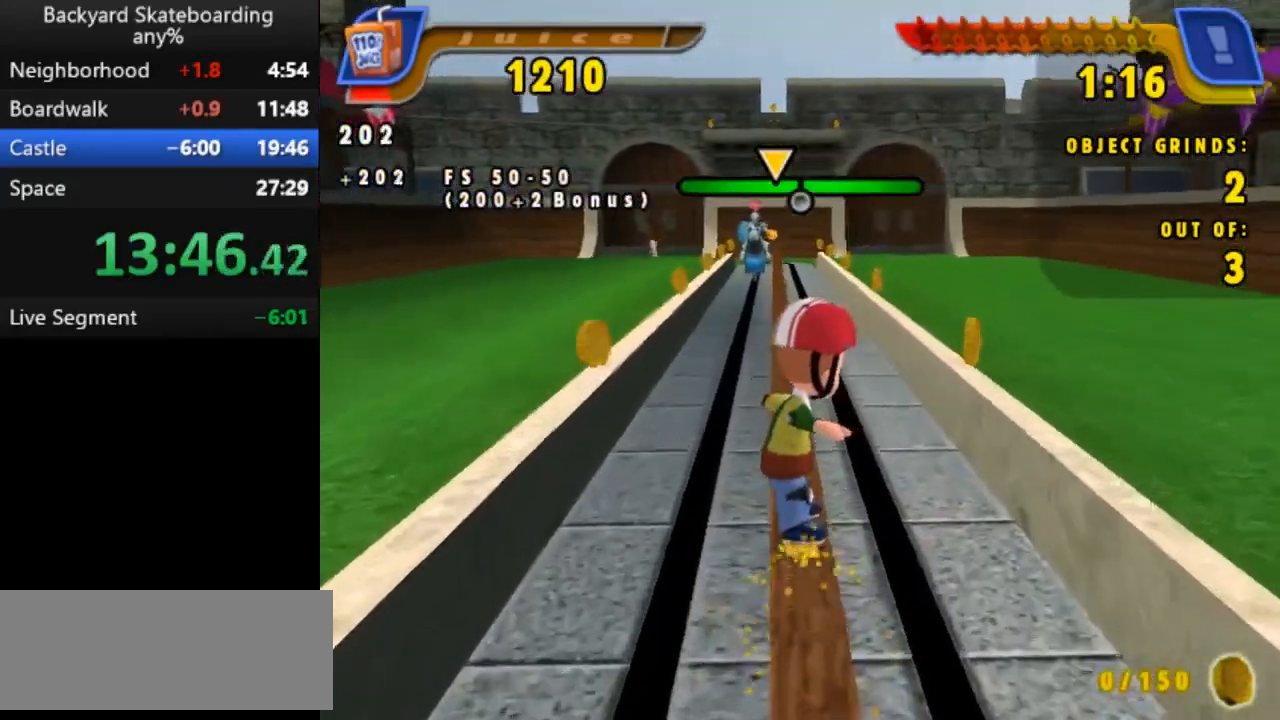
{"keys": ["space"], "events": []}
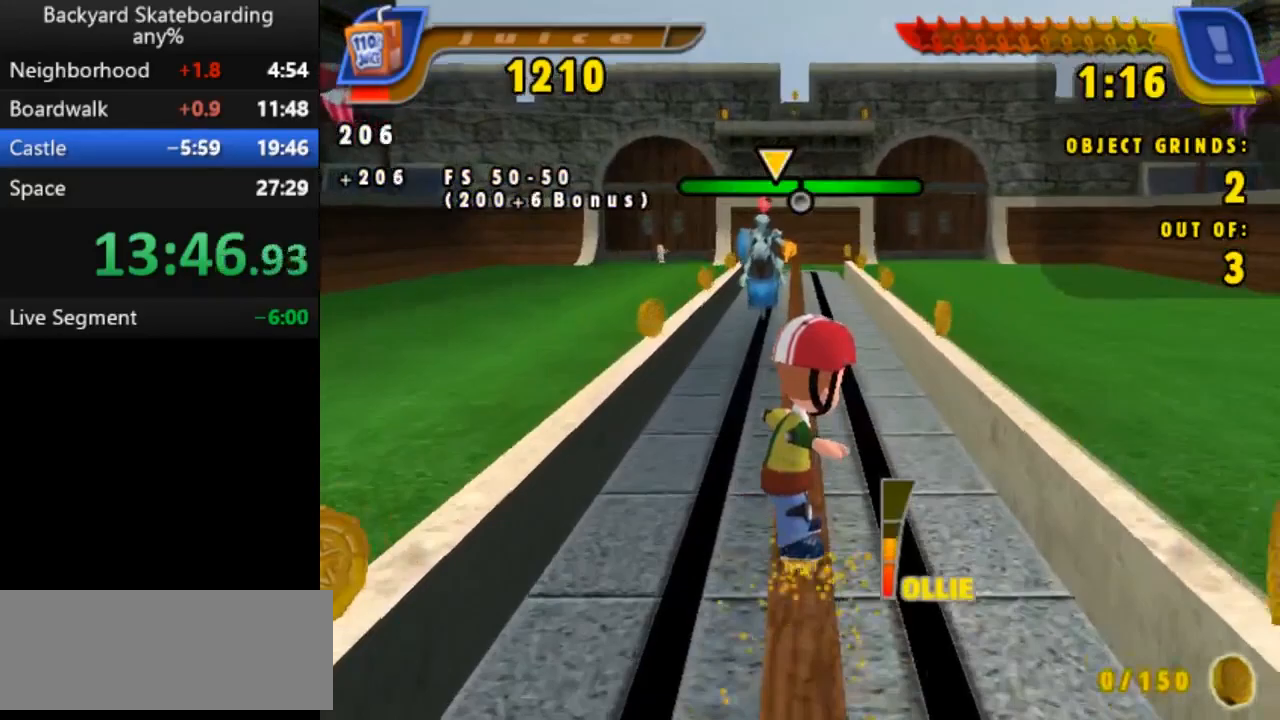
{"keys": ["b"], "events": [[283, "space", "up"], [450, "b", "down"]]}
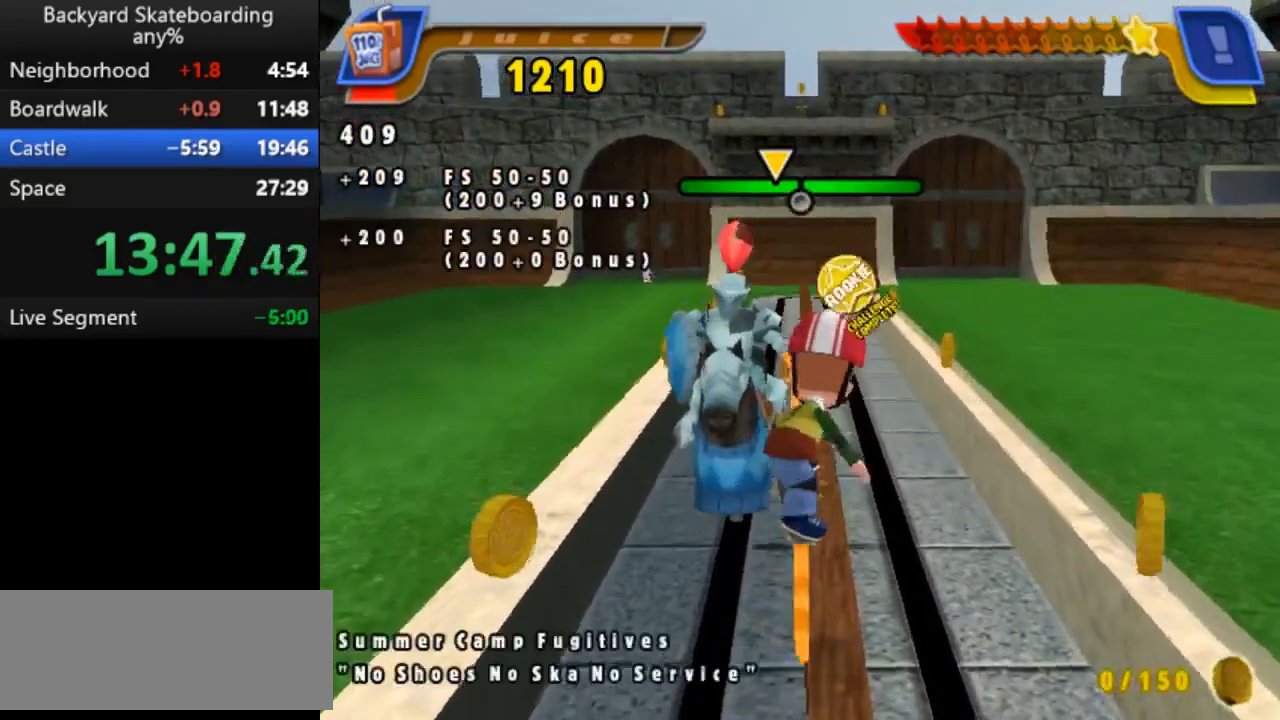
{"keys": [], "events": [[133, "b", "up"], [233, "space", "down"], [317, "space", "up"]]}
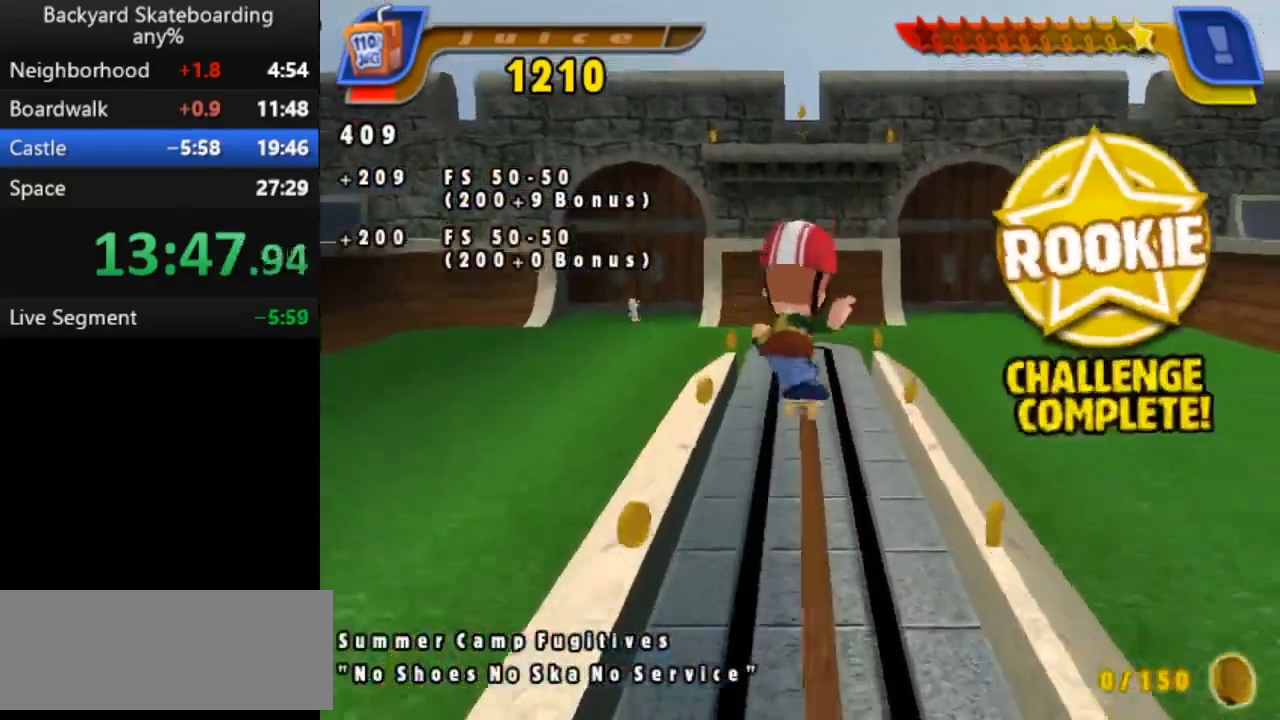
{"keys": [], "events": [[200, "backspace", "down"], [283, "backspace", "up"]]}
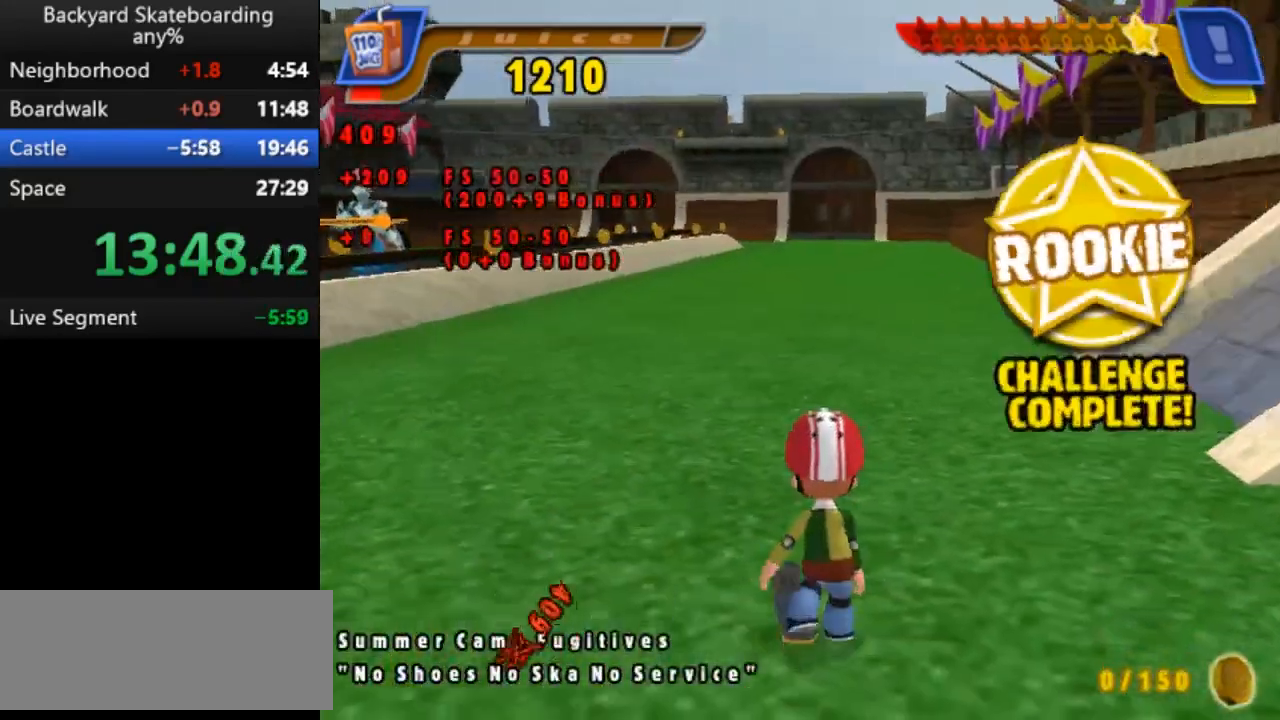
{"keys": ["space"]}
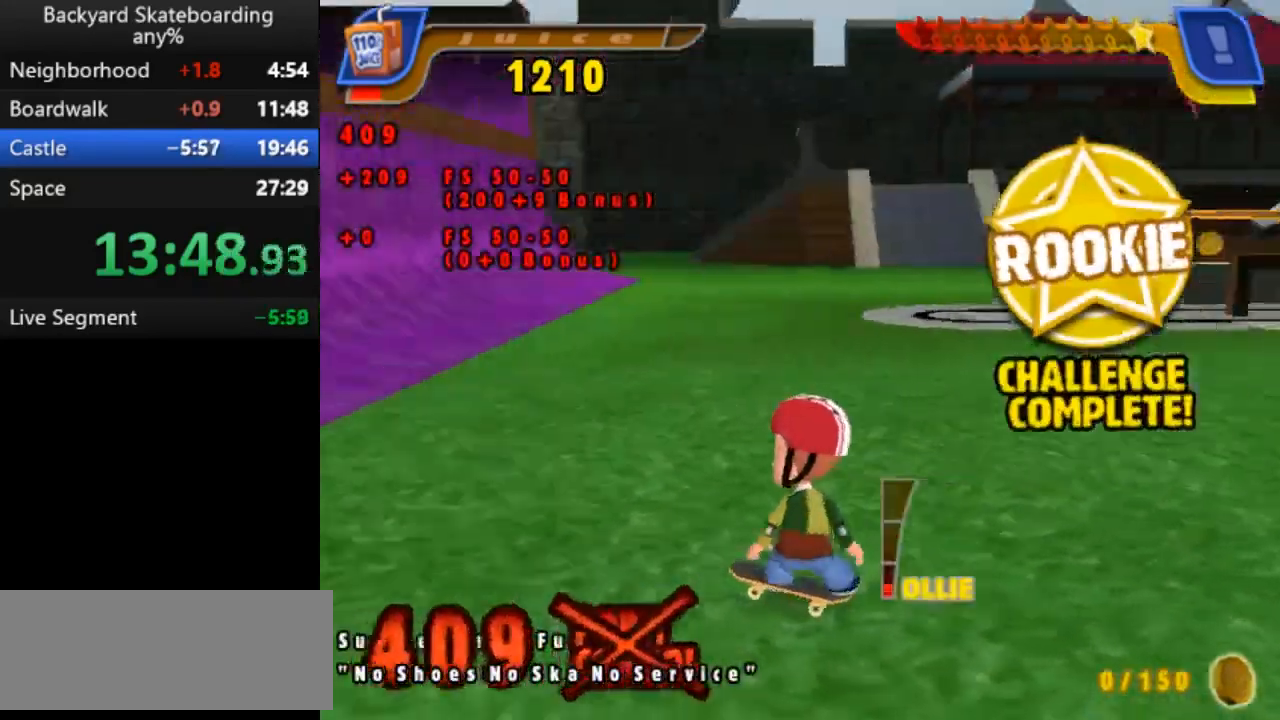
{"keys": ["space"], "events": [[183, "left", "down"], [467, "left", "up"]]}
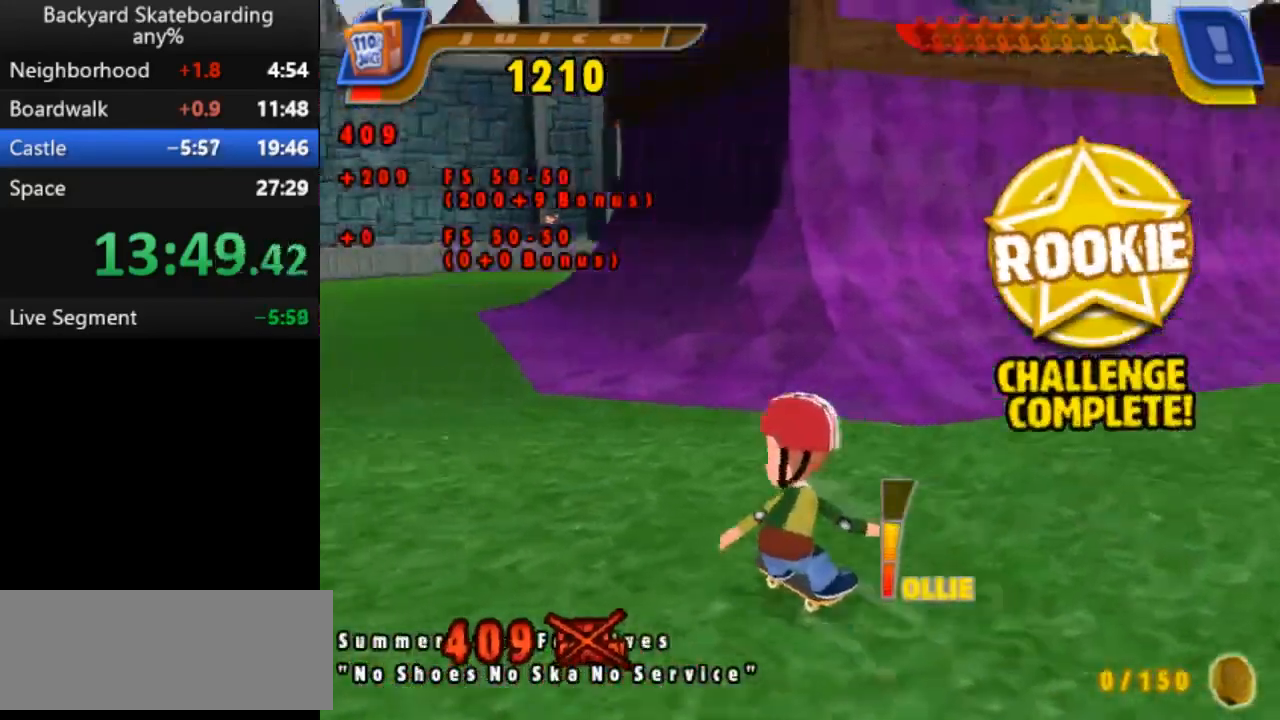
{"keys": ["left", "space"], "events": [[67, "right", "down"], [200, "right", "up"], [450, "left", "down"]]}
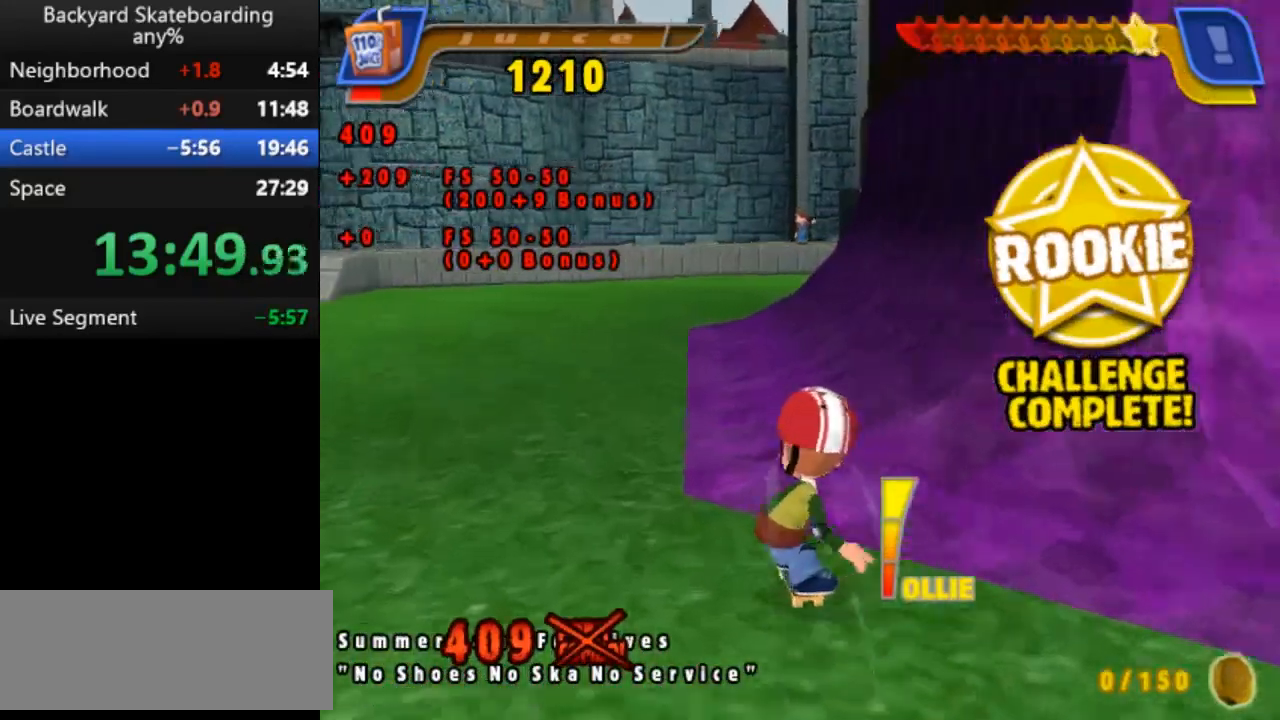
{"keys": ["space"], "events": [[33, "left", "up"], [317, "right", "down"], [383, "right", "up"]]}
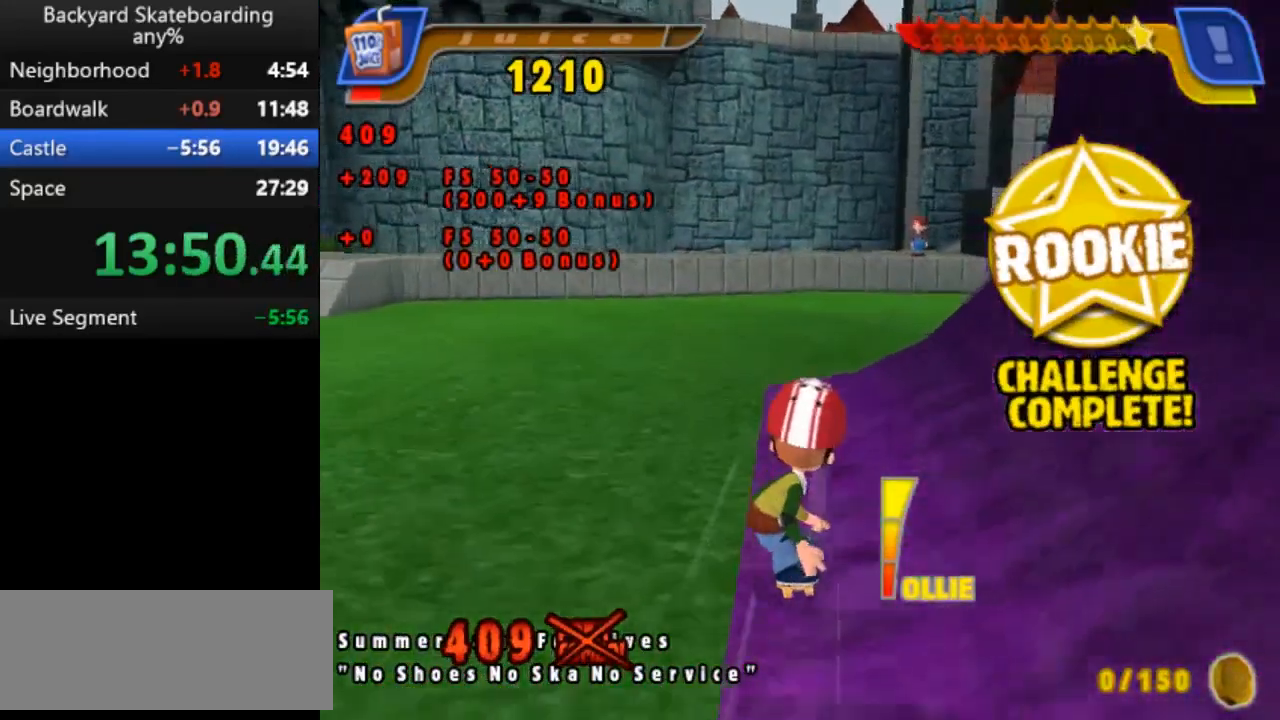
{"keys": ["space"], "events": [[250, "right", "down"], [283, "right", "up"]]}
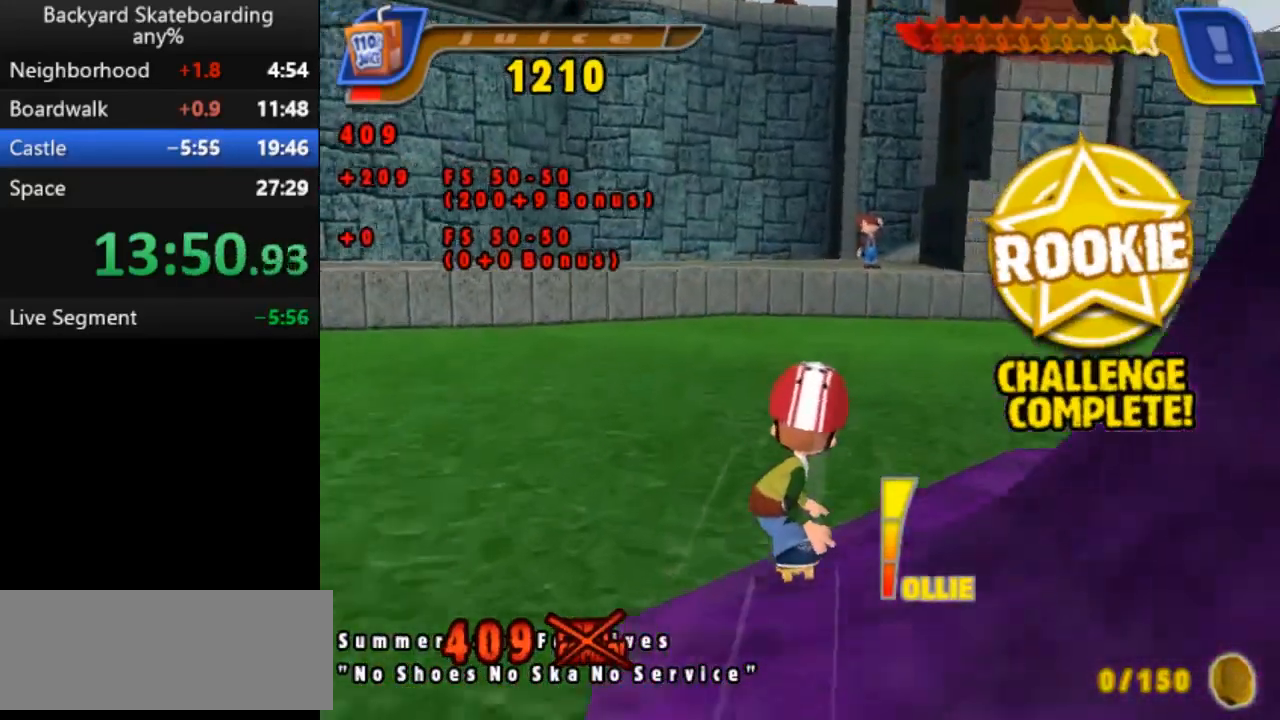
{"keys": ["space"], "events": []}
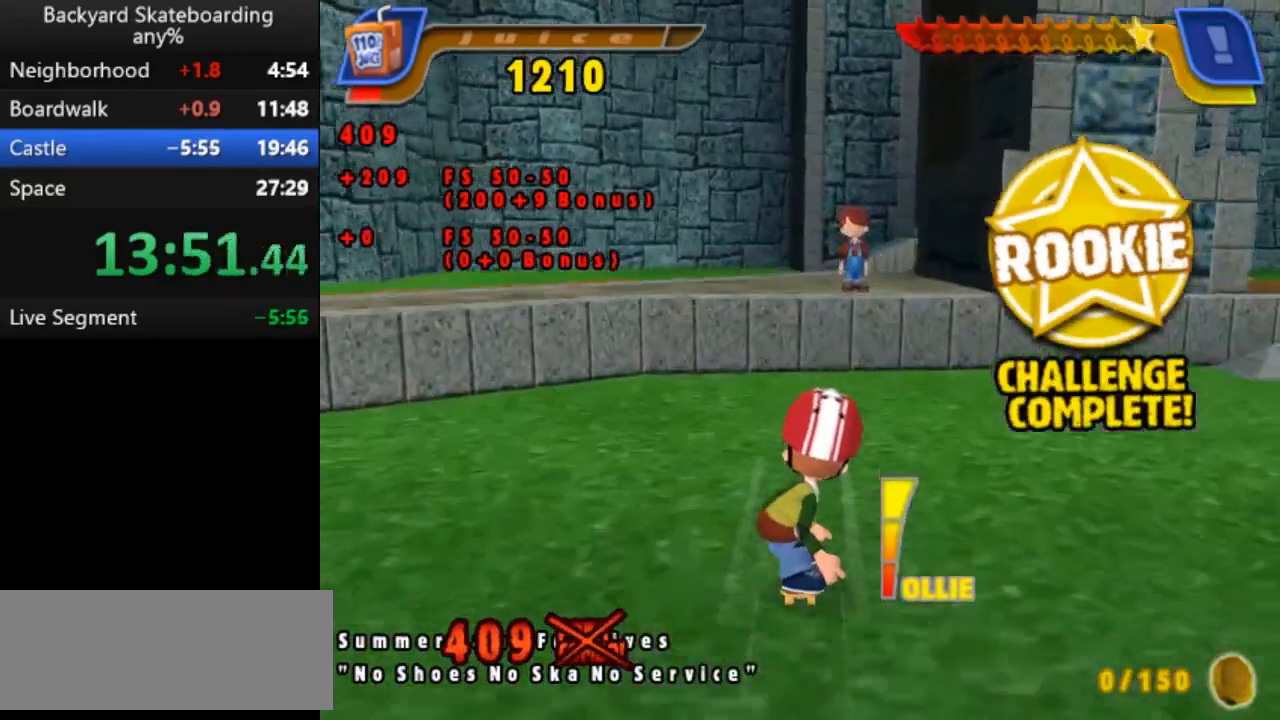
{"keys": ["space", "v"], "events": [[50, "v", "down"], [100, "v", "up"], [167, "v", "down"], [267, "v", "up"], [333, "v", "down"]]}
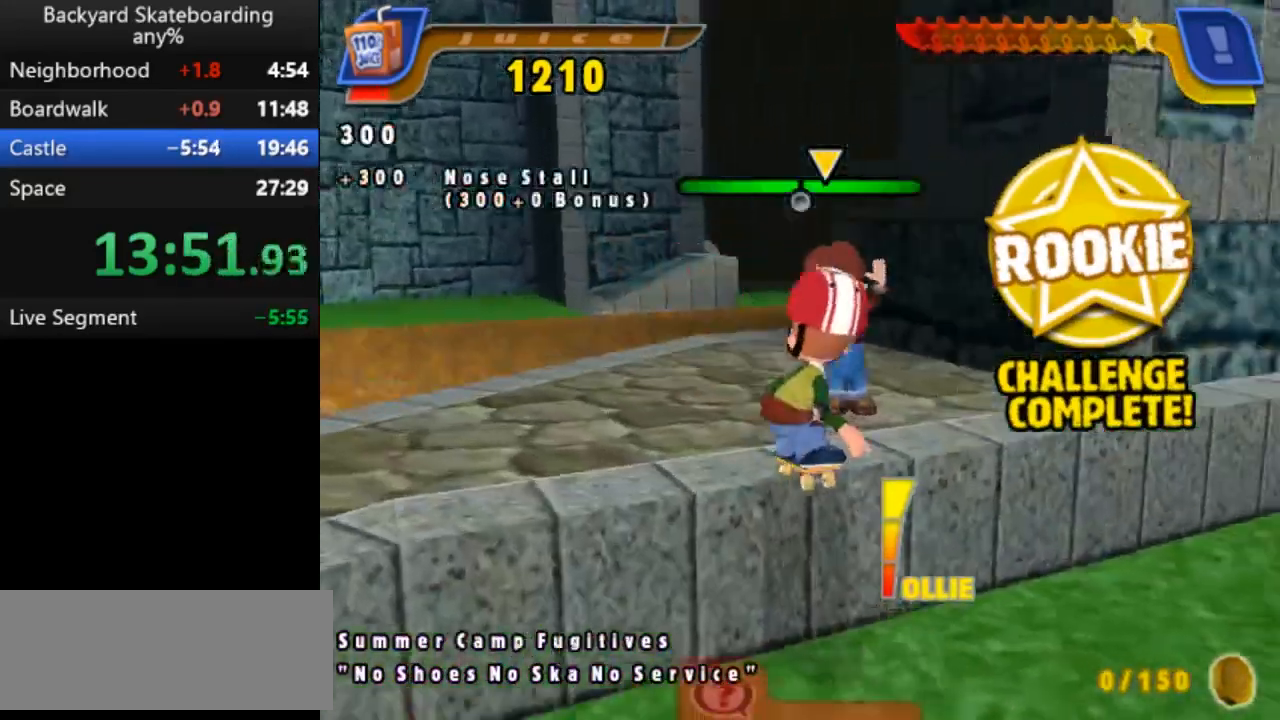
{"keys": [], "events": [[100, "space", "up"], [150, "v", "up"]]}